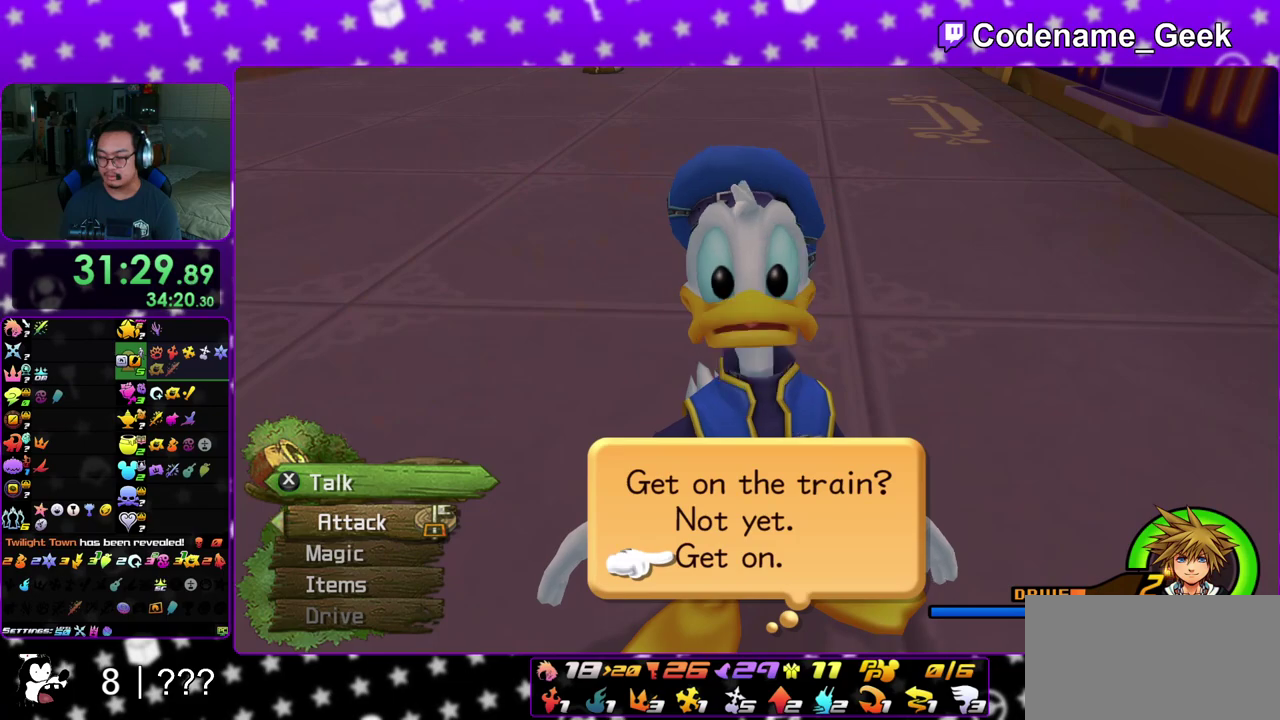
Gameplay with a controller (Nintendo layout); each line is a JSON object with the inputs held at the frame after it (dt_ms = milliseconds from this image to that frame). "events" lists button and stick changes between this image and that frame as [ms after this image, input, new state], when the widget could be followed in between. This overlay highlights the sticks when they move; stick clicks (L3 R3) are not distinguishable. Not read: L3 R3 SELECT START.
{"dt_ms": 300, "buttons": [], "left_stick": "center", "right_stick": "center", "events": [[233, "A", "up"], [300, "B", "up"]]}
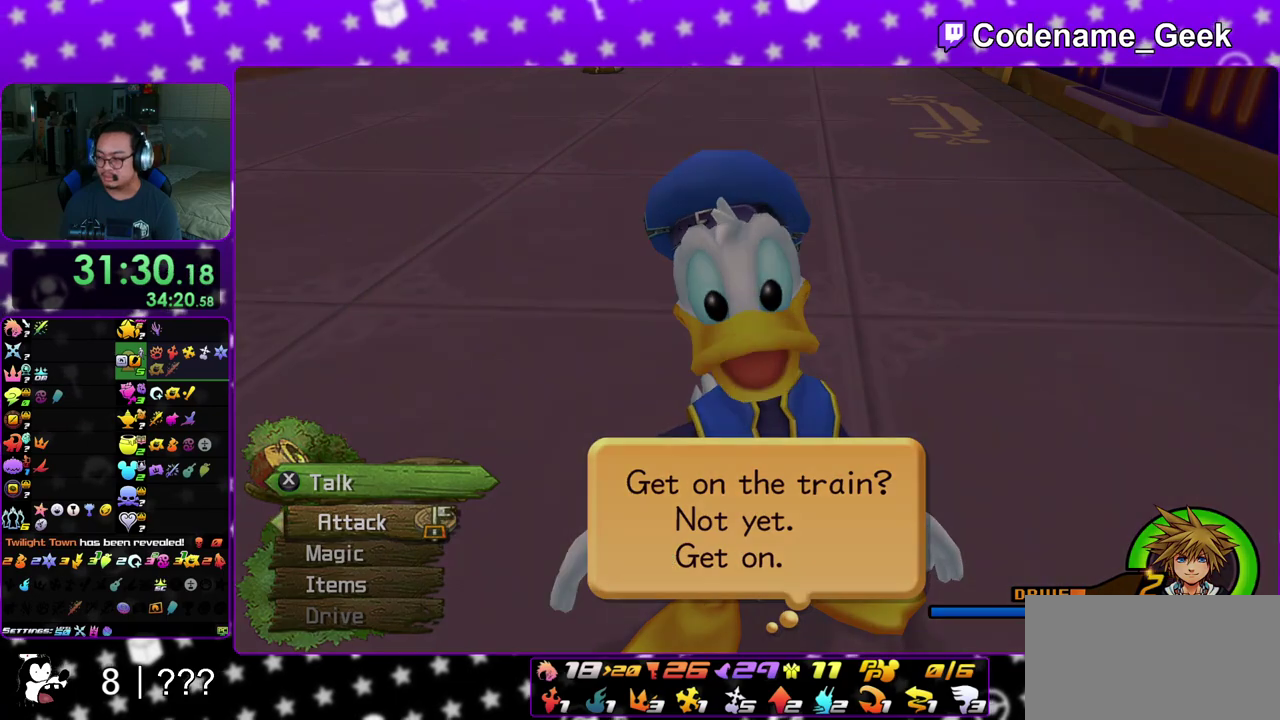
{"dt_ms": 600, "buttons": ["B"], "left_stick": "down", "right_stick": "center", "events": [[17, "A", "down"], [83, "A", "up"], [83, "B", "down"], [167, "B", "up"], [200, "A", "down"], [267, "B", "down"], [350, "A", "up"], [450, "B", "up"], [483, "A", "down"], [500, "left_stick", "down"], [533, "B", "down"], [550, "A", "up"]]}
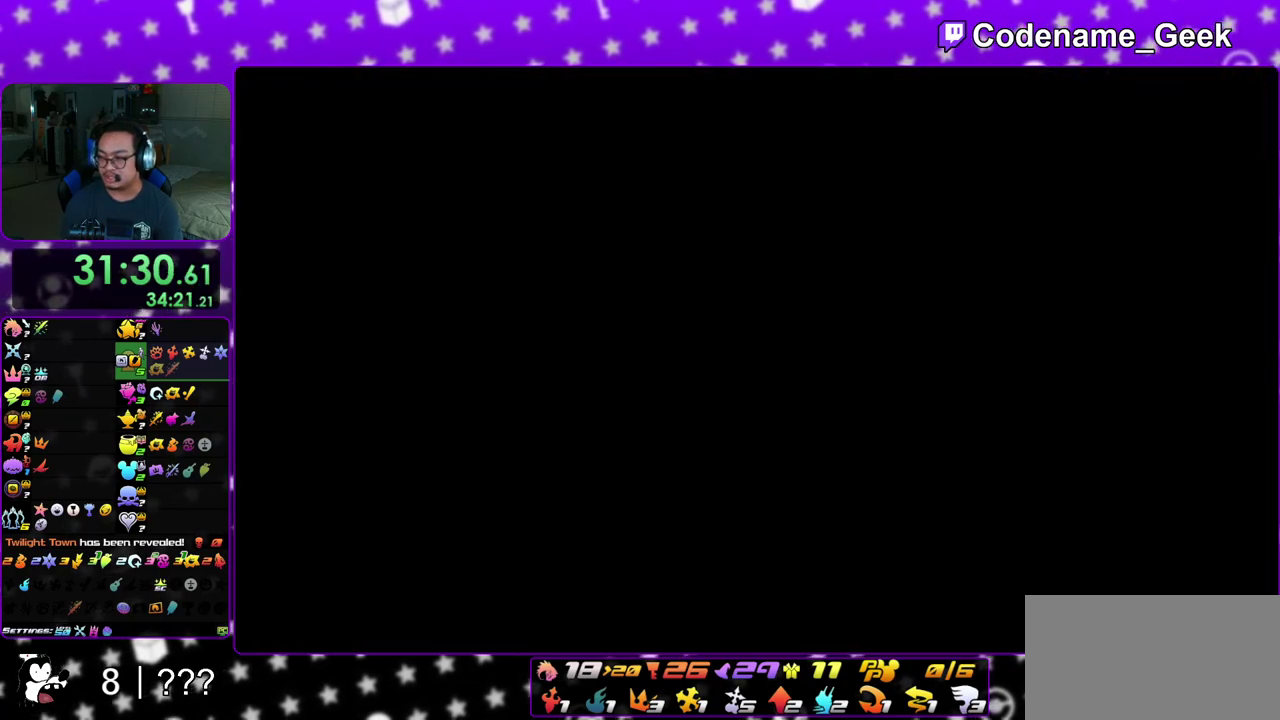
{"dt_ms": 400, "buttons": ["B"], "left_stick": "down", "right_stick": "center", "events": [[17, "B", "up"], [50, "A", "down"], [83, "B", "down"], [100, "A", "up"], [167, "A", "down"], [167, "B", "up"], [250, "A", "up"], [250, "B", "down"], [300, "A", "down"], [300, "B", "up"], [367, "A", "up"], [367, "B", "down"]]}
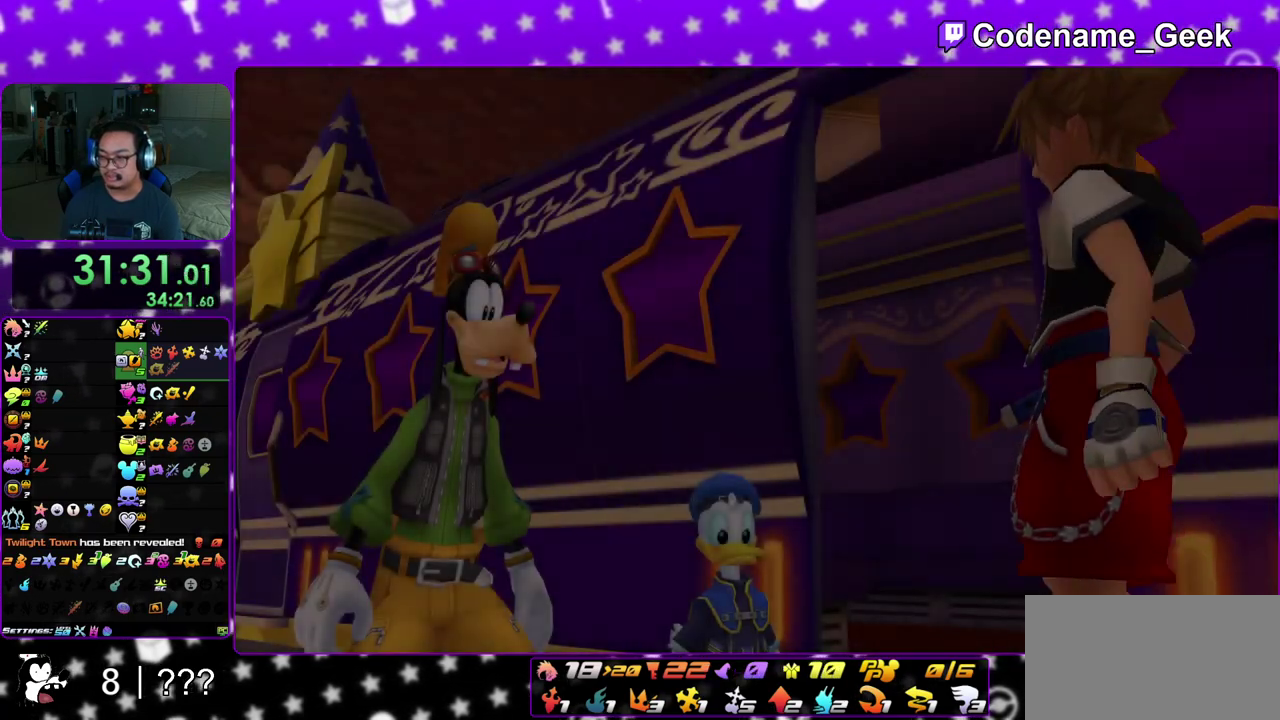
{"dt_ms": 600, "buttons": ["A", "B"], "left_stick": "down", "right_stick": "center", "events": [[50, "B", "up"], [133, "B", "down"], [200, "B", "up"], [250, "B", "down"], [317, "A", "down"], [333, "B", "up"], [383, "A", "up"], [383, "B", "down"], [500, "A", "down"], [500, "B", "up"], [550, "B", "down"]]}
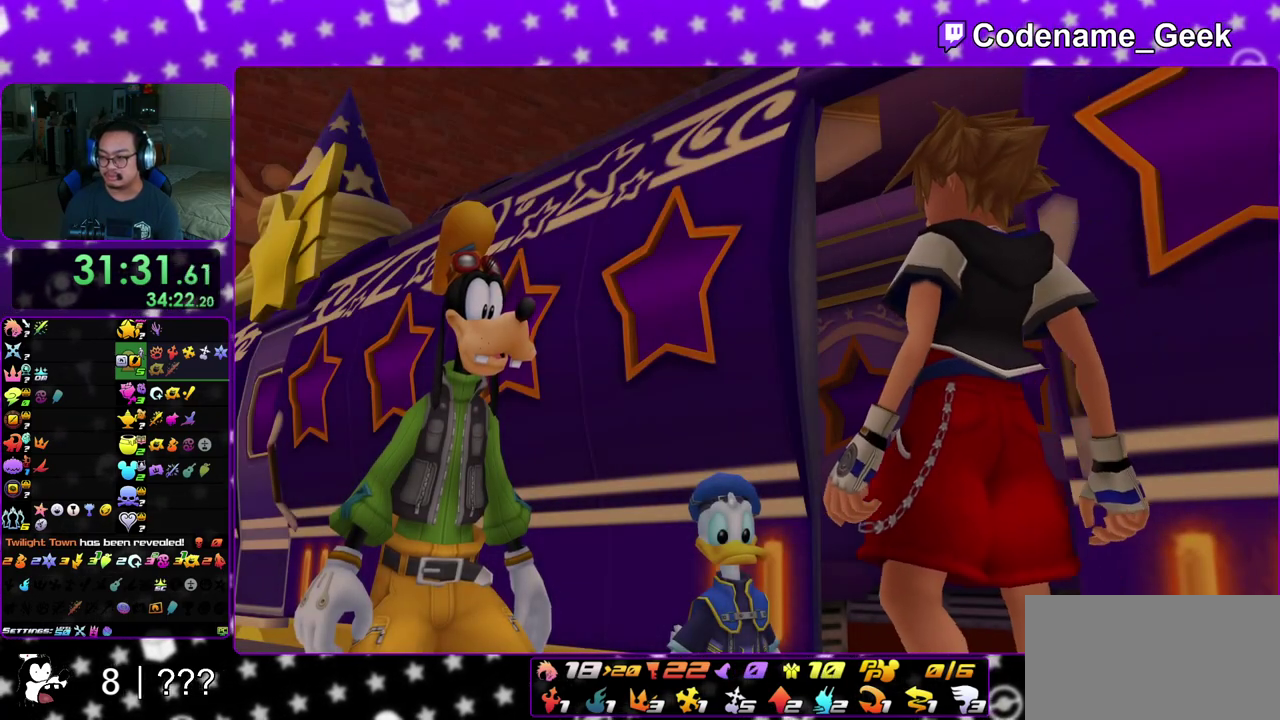
{"dt_ms": 400, "buttons": [], "left_stick": "down", "right_stick": "center", "events": [[33, "B", "up"], [100, "A", "up"]]}
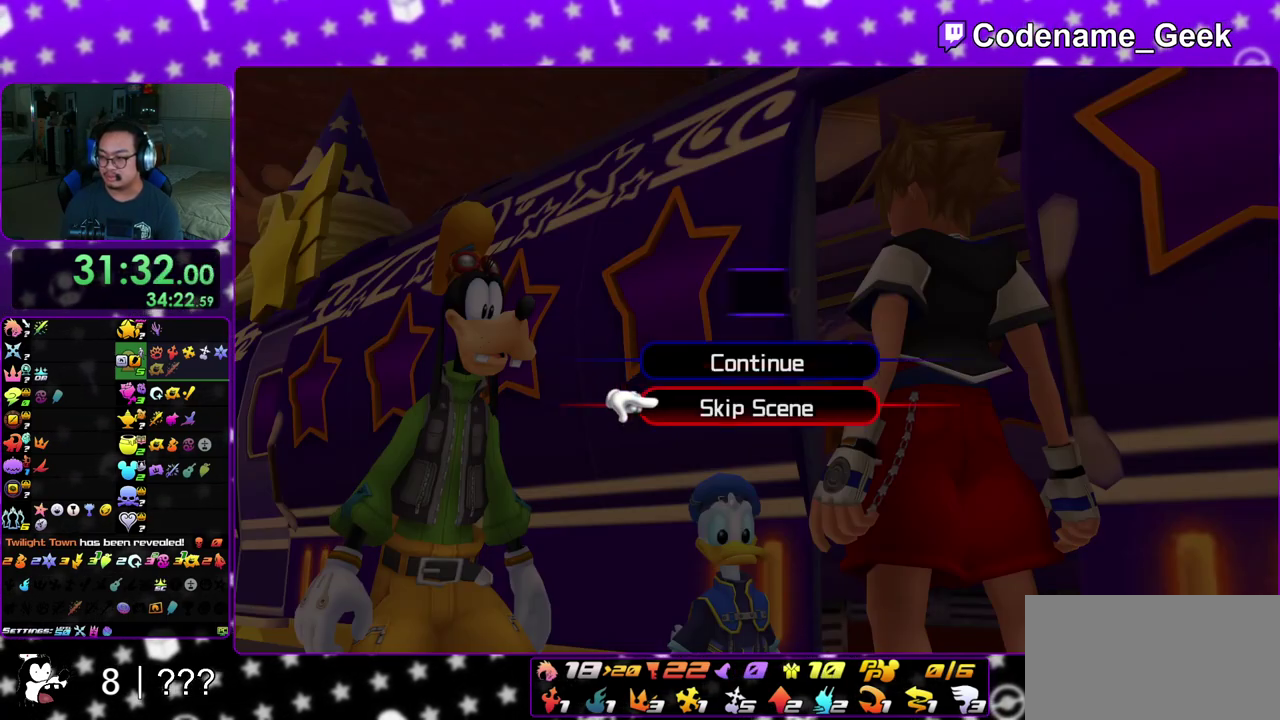
{"dt_ms": 500, "buttons": ["B"], "left_stick": "center", "right_stick": "center", "events": [[50, "A", "down"], [117, "B", "down"], [200, "B", "up"], [300, "A", "up"], [300, "B", "down"], [317, "left_stick", "center"], [367, "A", "down"], [367, "B", "up"], [433, "B", "down"], [450, "A", "up"]]}
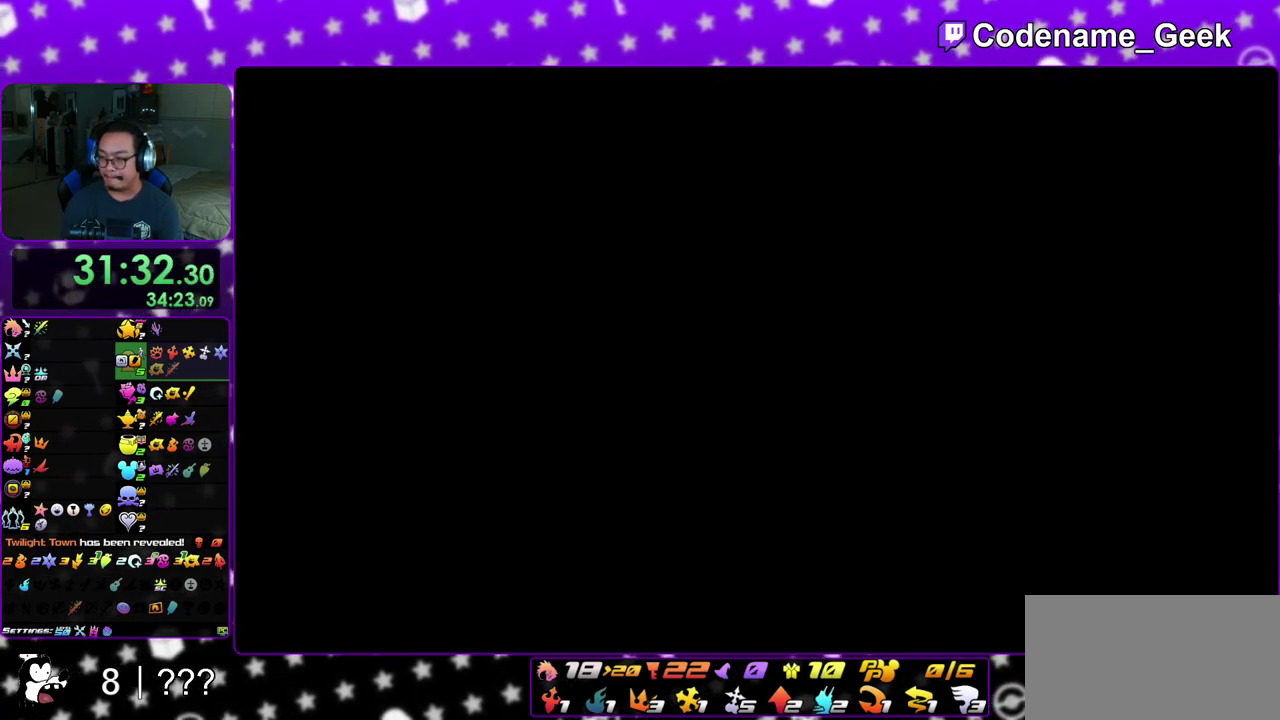
{"dt_ms": 500, "buttons": ["A"], "left_stick": "center", "right_stick": "center", "events": [[33, "A", "down"], [33, "B", "up"], [100, "B", "down"], [117, "A", "up"], [183, "A", "down"], [200, "B", "up"], [267, "B", "down"], [317, "B", "up"], [400, "A", "up"], [400, "B", "down"], [467, "A", "down"], [467, "B", "up"]]}
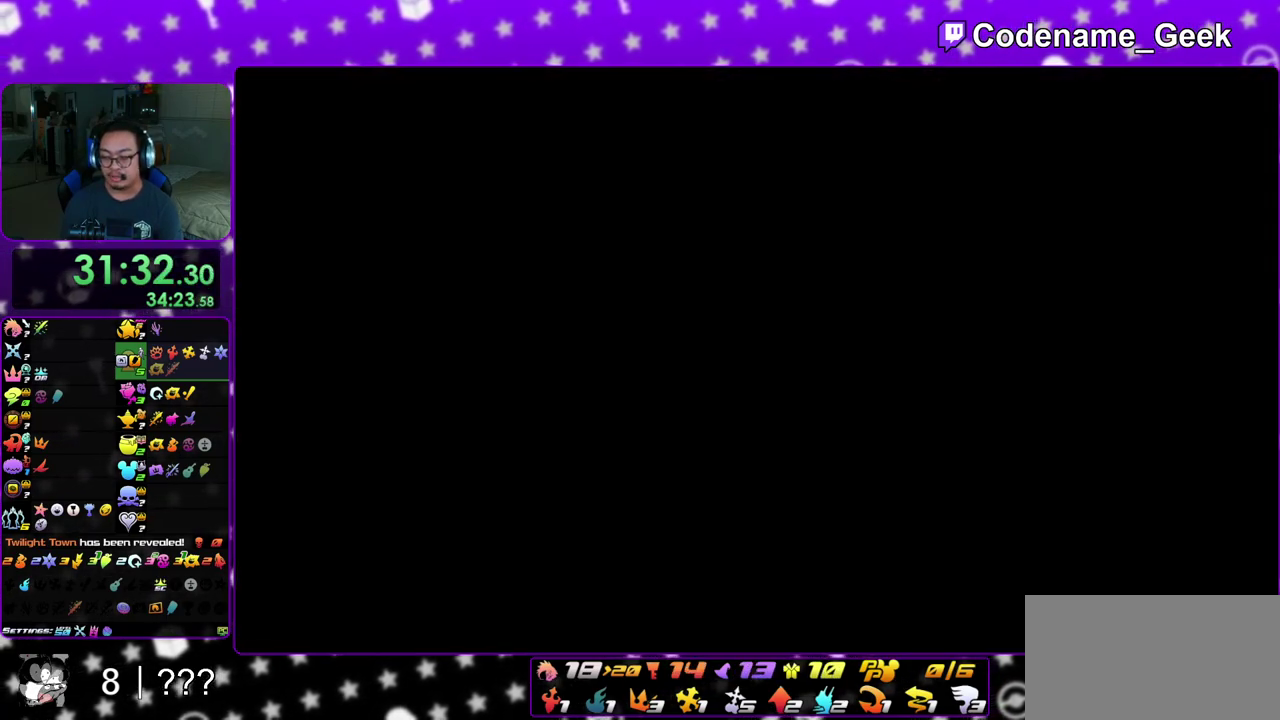
{"dt_ms": 400, "buttons": ["B"], "left_stick": "down", "right_stick": "center", "events": [[33, "A", "up"], [50, "B", "down"], [150, "B", "up"], [200, "B", "down"], [267, "A", "down"], [267, "B", "up"], [333, "A", "up"], [333, "B", "down"], [333, "left_stick", "down"]]}
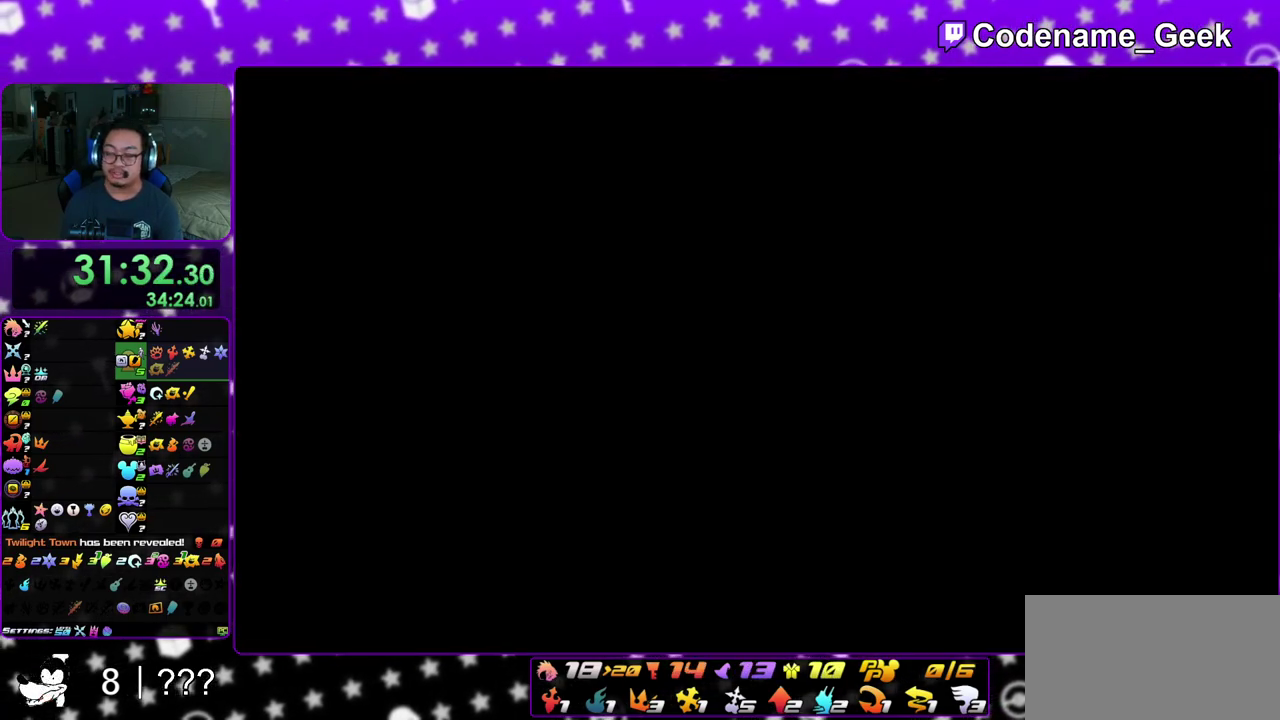
{"dt_ms": 600, "buttons": ["B"], "left_stick": "down", "right_stick": "center", "events": [[33, "B", "up"], [100, "B", "down"], [167, "A", "down"], [217, "A", "up"], [300, "A", "down"], [300, "B", "up"], [517, "B", "down"], [533, "A", "up"]]}
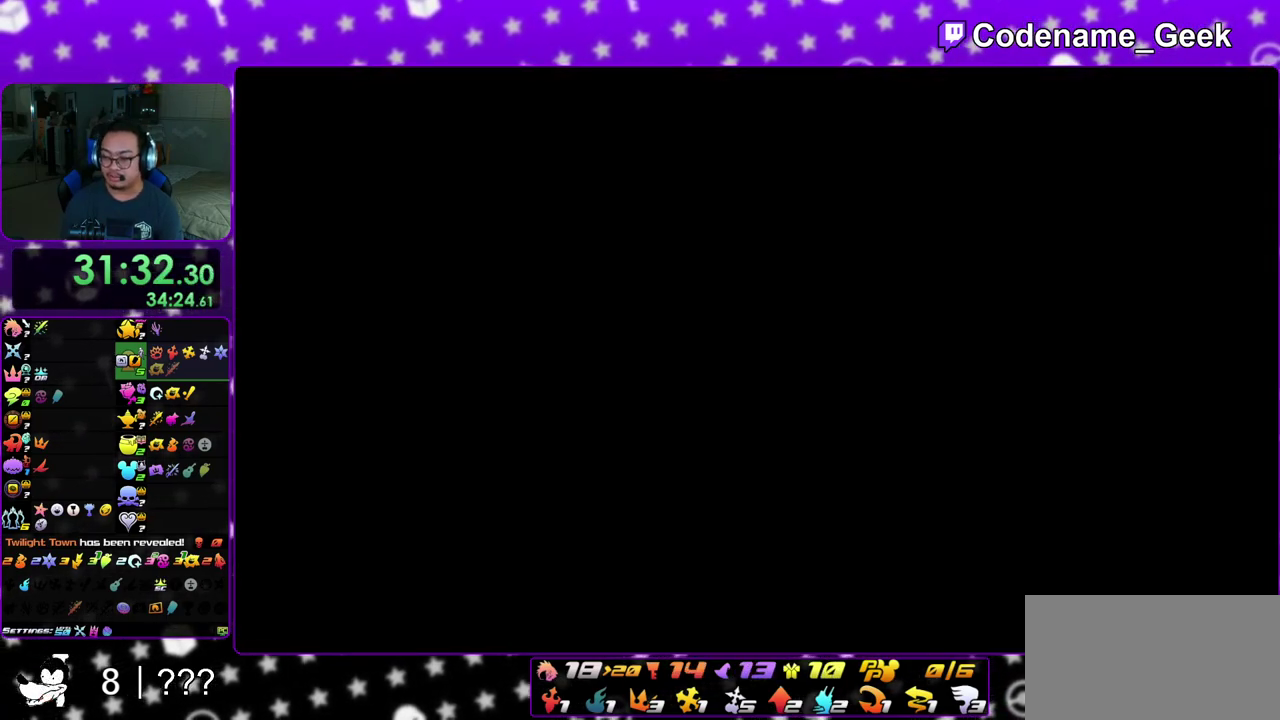
{"dt_ms": 500, "buttons": [], "left_stick": "down", "right_stick": "center", "events": [[17, "A", "down"], [17, "B", "up"], [67, "B", "down"], [83, "A", "up"], [167, "B", "up"], [233, "B", "down"], [267, "A", "down"], [300, "B", "up"], [333, "A", "up"], [350, "B", "down"], [450, "A", "down"], [450, "B", "up"], [500, "A", "up"]]}
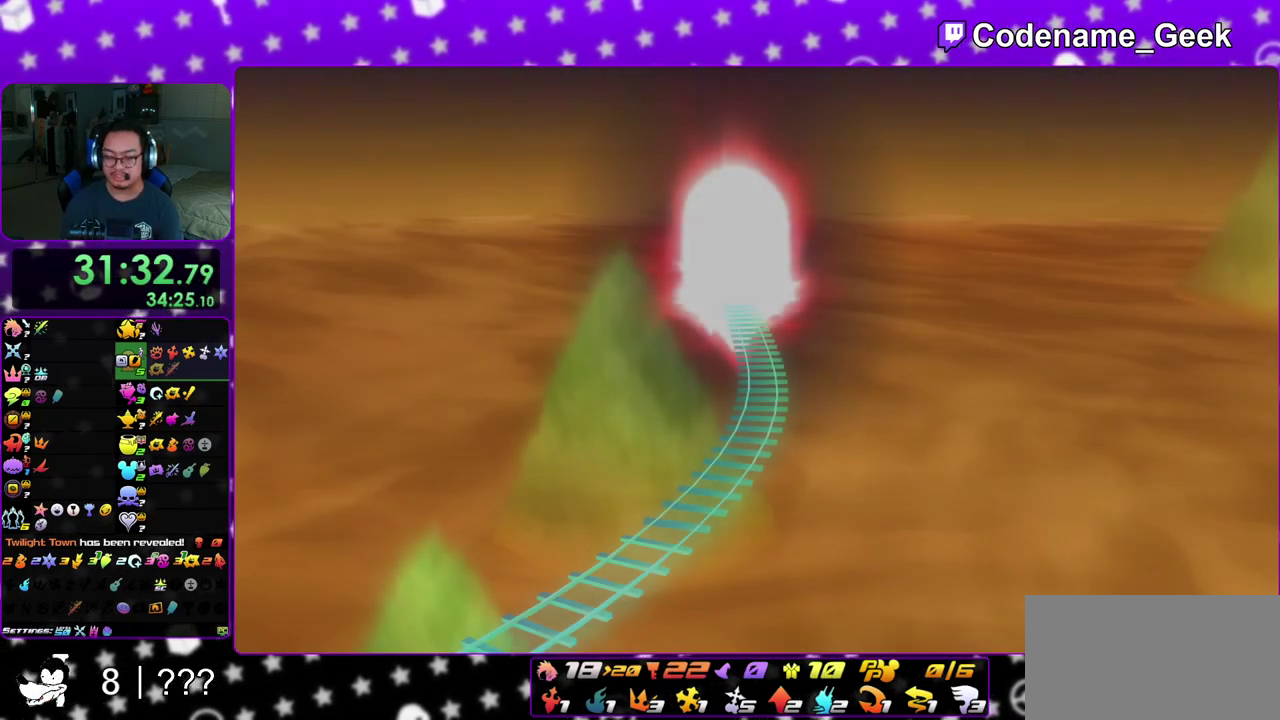
{"dt_ms": 500, "buttons": ["A"], "left_stick": "down", "right_stick": "center", "events": [[17, "B", "down"], [83, "B", "up"], [500, "A", "down"]]}
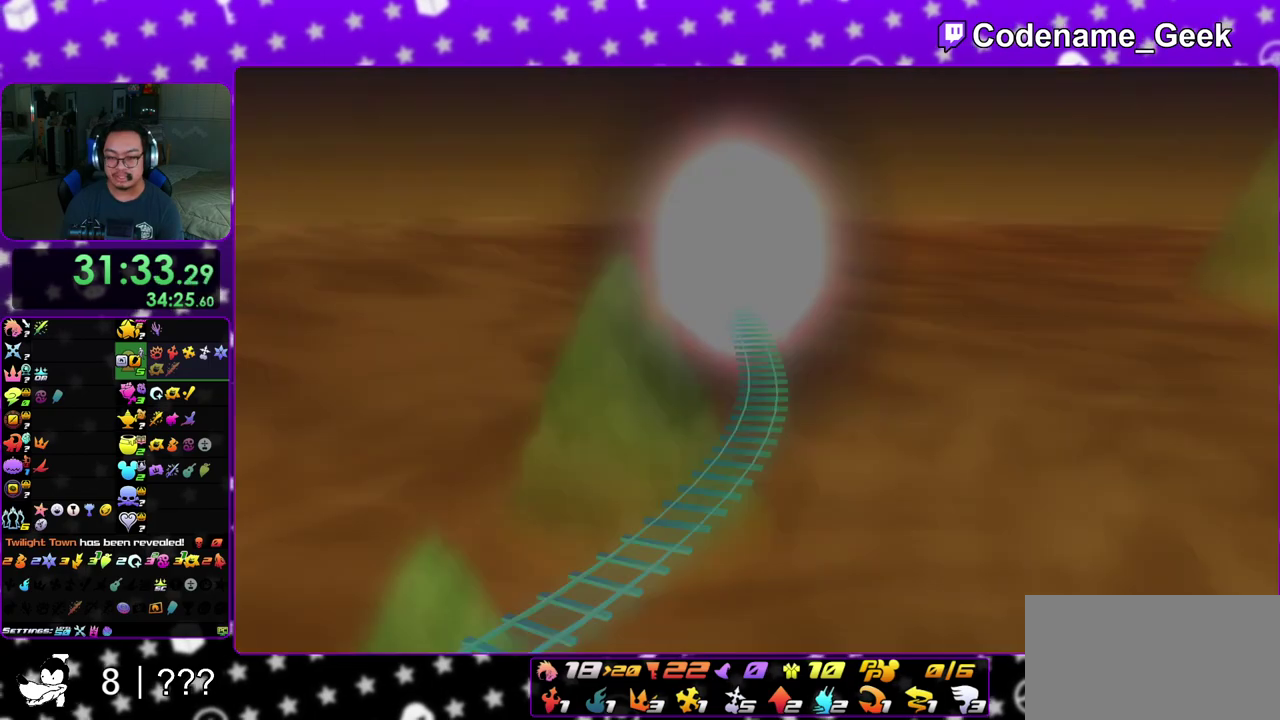
{"dt_ms": 500, "buttons": [], "left_stick": "up-left", "right_stick": "center", "events": [[33, "B", "down"], [67, "A", "up"], [117, "A", "down"], [150, "B", "up"], [250, "left_stick", "center"], [267, "A", "up"], [433, "left_stick", "up-left"]]}
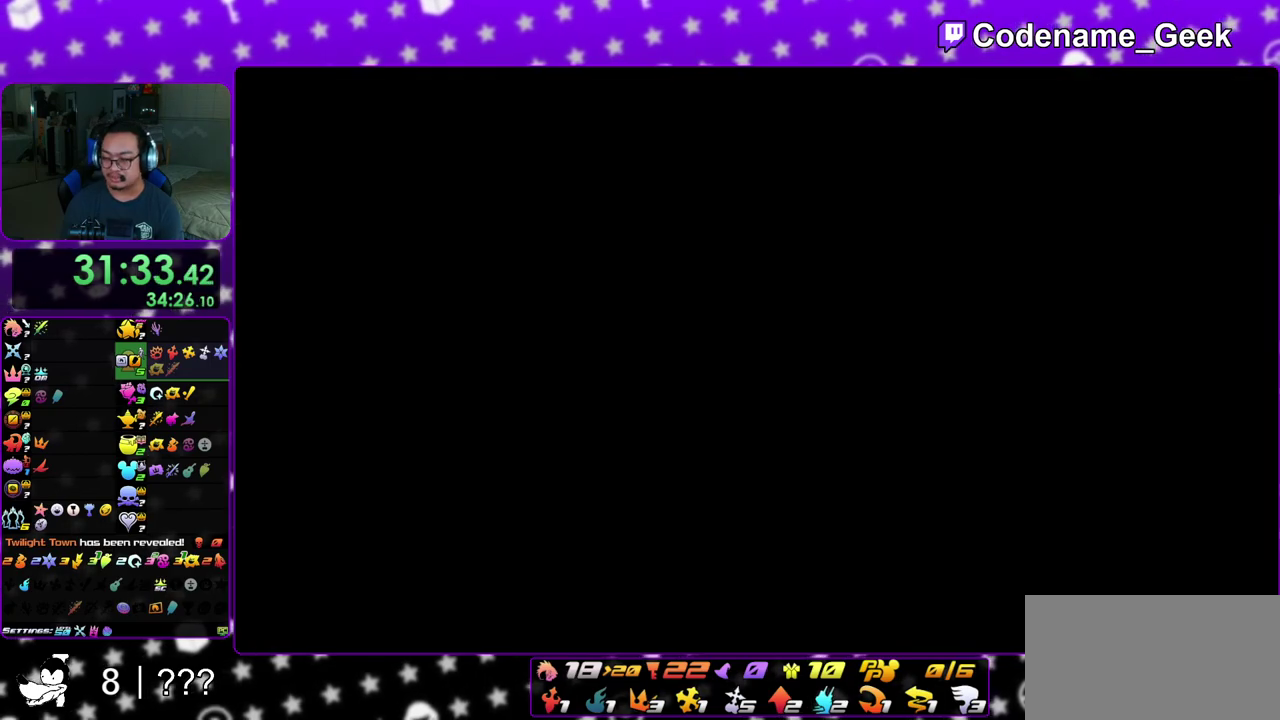
{"dt_ms": 500, "buttons": ["B"], "left_stick": "up", "right_stick": "center", "events": [[67, "left_stick", "up-right"], [150, "left_stick", "up"], [467, "B", "down"]]}
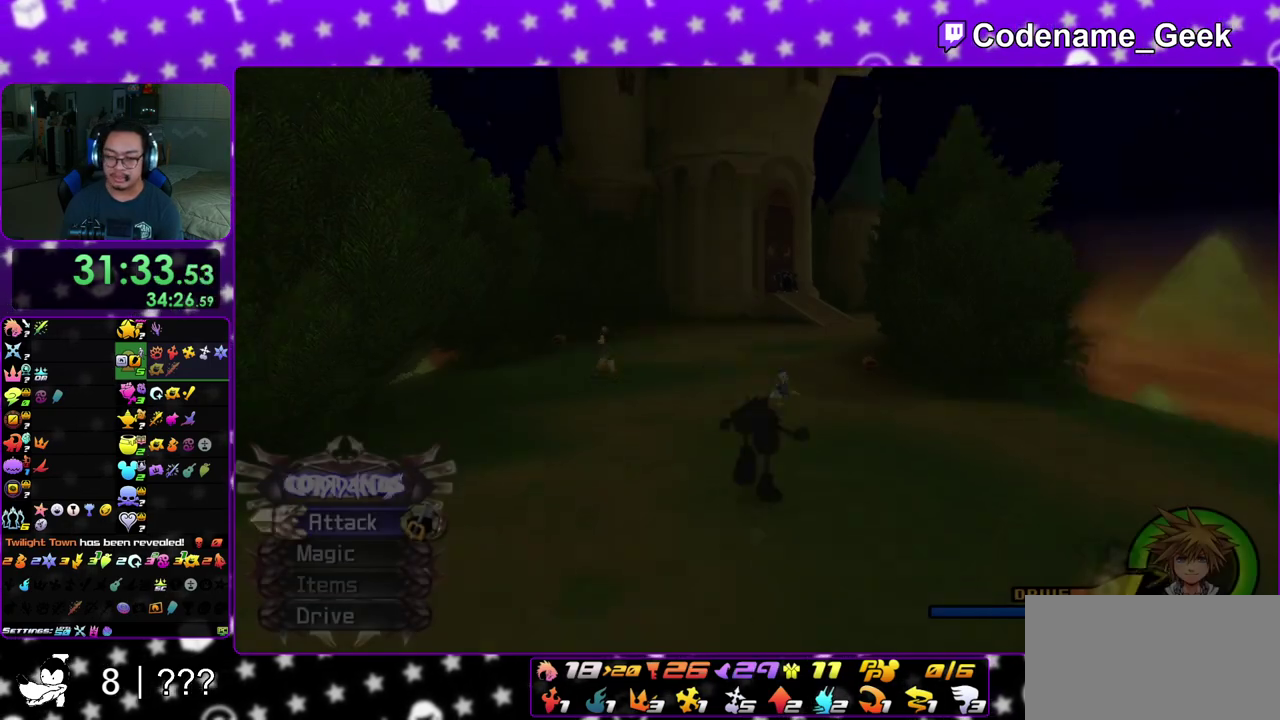
{"dt_ms": 300, "buttons": ["Y"], "left_stick": "up-right", "right_stick": "center", "events": [[50, "B", "up"], [100, "B", "down"], [200, "B", "up"], [217, "left_stick", "up-right"], [283, "Y", "down"]]}
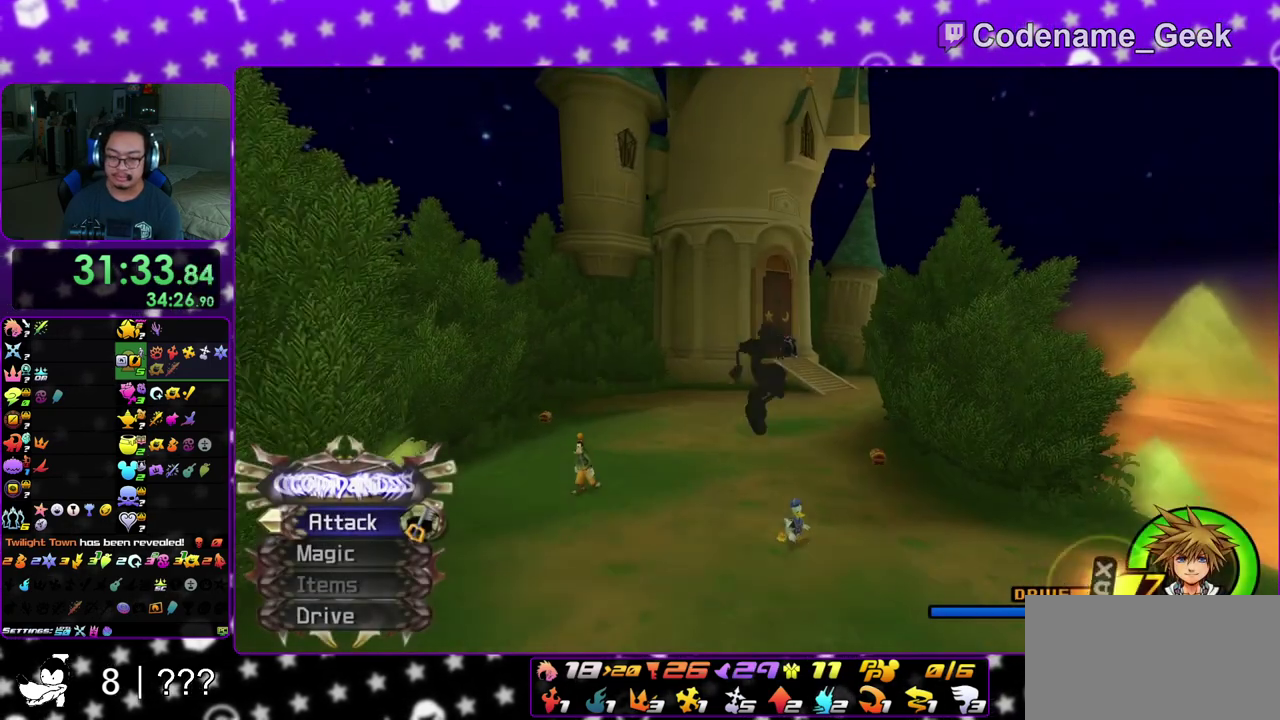
{"dt_ms": 900, "buttons": [], "left_stick": "up", "right_stick": "center", "events": [[83, "right_stick", "down-right"], [167, "right_stick", "center"], [267, "left_stick", "up"], [383, "Y", "up"], [717, "right_stick", "left"], [800, "right_stick", "center"]]}
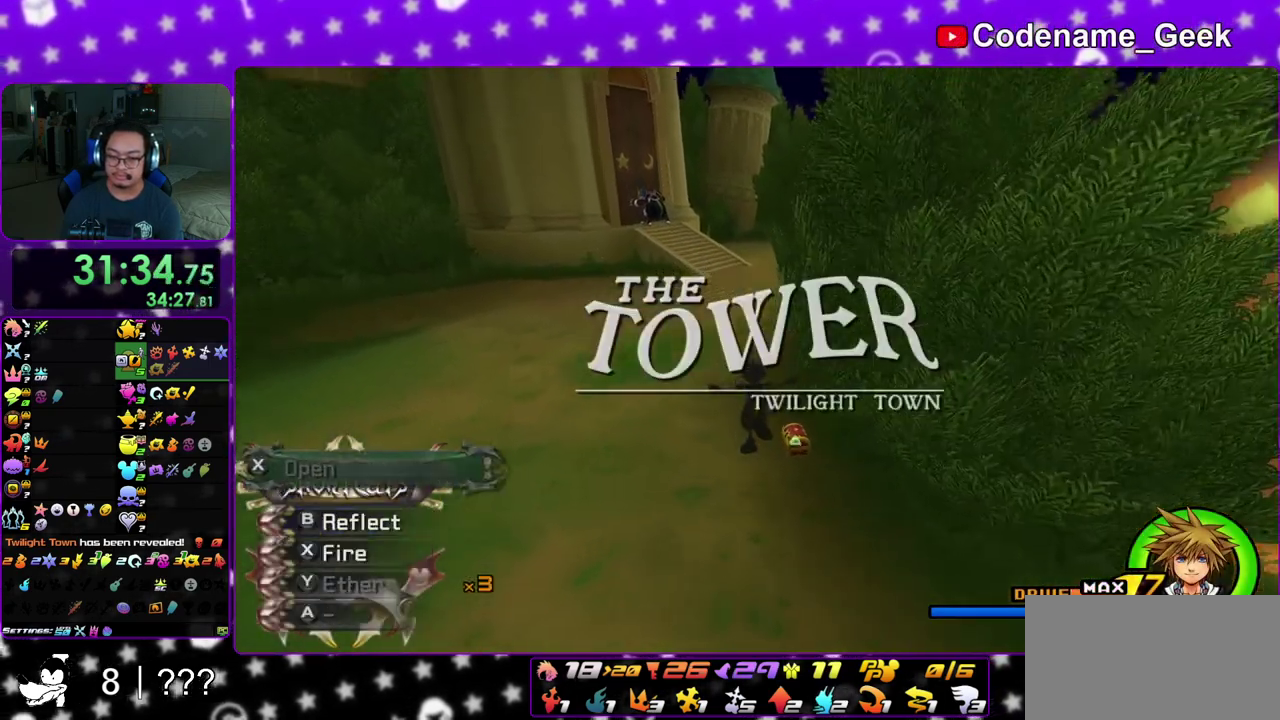
{"dt_ms": 300, "buttons": ["X"], "left_stick": "up-right", "right_stick": "left", "events": [[83, "left_stick", "up-right"], [200, "right_stick", "left"], [283, "X", "down"]]}
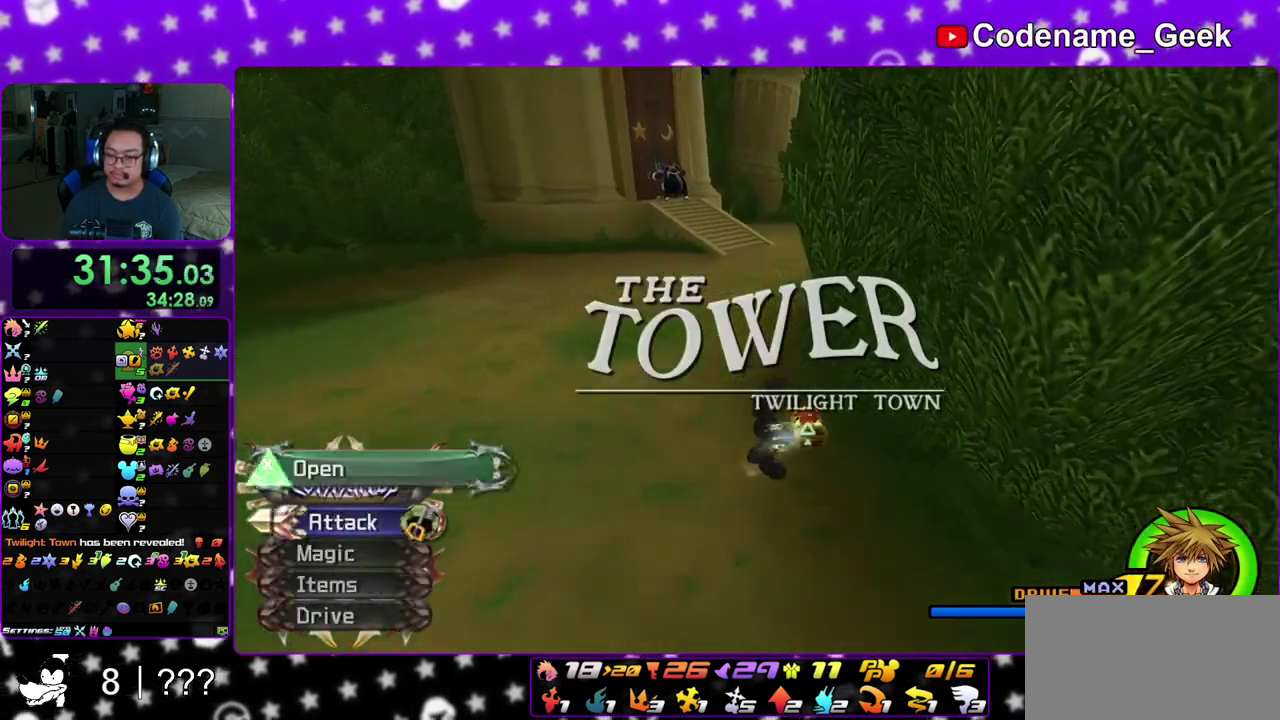
{"dt_ms": 600, "buttons": ["X"], "left_stick": "center", "right_stick": "down-right", "events": [[50, "left_stick", "up"], [100, "left_stick", "up-left"], [117, "X", "up"], [200, "X", "down"], [317, "X", "up"], [400, "X", "down"], [483, "right_stick", "center"], [517, "X", "up"], [517, "left_stick", "up"], [567, "left_stick", "center"], [567, "right_stick", "down-right"], [583, "X", "down"]]}
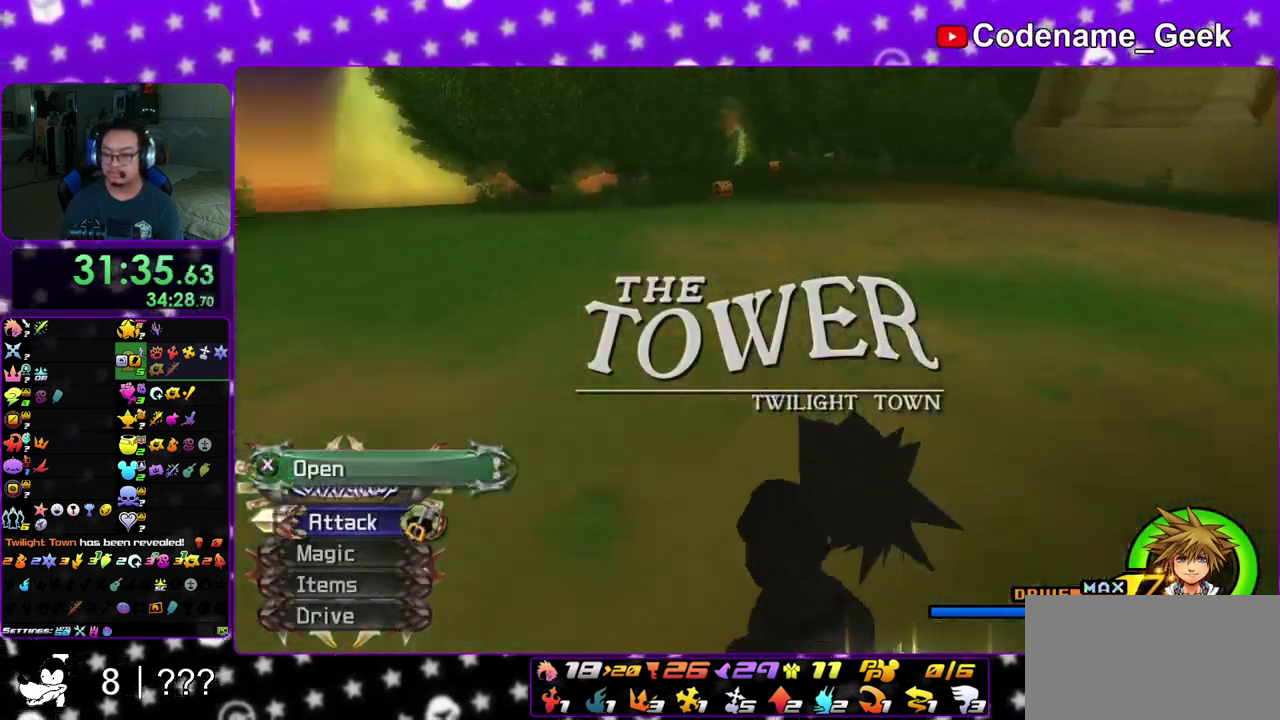
{"dt_ms": 400, "buttons": [], "left_stick": "center", "right_stick": "center", "events": [[33, "right_stick", "right"], [83, "X", "up"], [117, "right_stick", "center"], [183, "X", "down"], [300, "X", "up"]]}
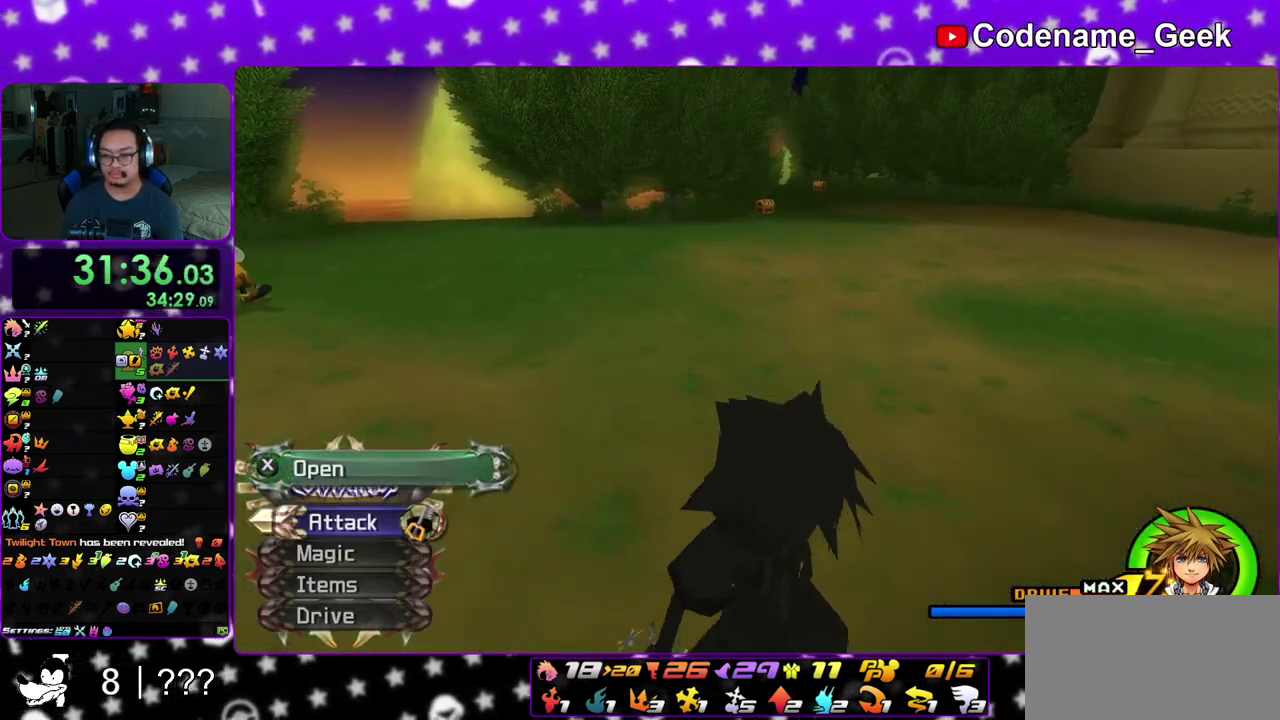
{"dt_ms": 400, "buttons": ["B"], "left_stick": "up", "right_stick": "center", "events": [[17, "right_stick", "right"], [33, "left_stick", "up"], [83, "right_stick", "center"], [183, "B", "down"], [300, "B", "up"], [350, "B", "down"]]}
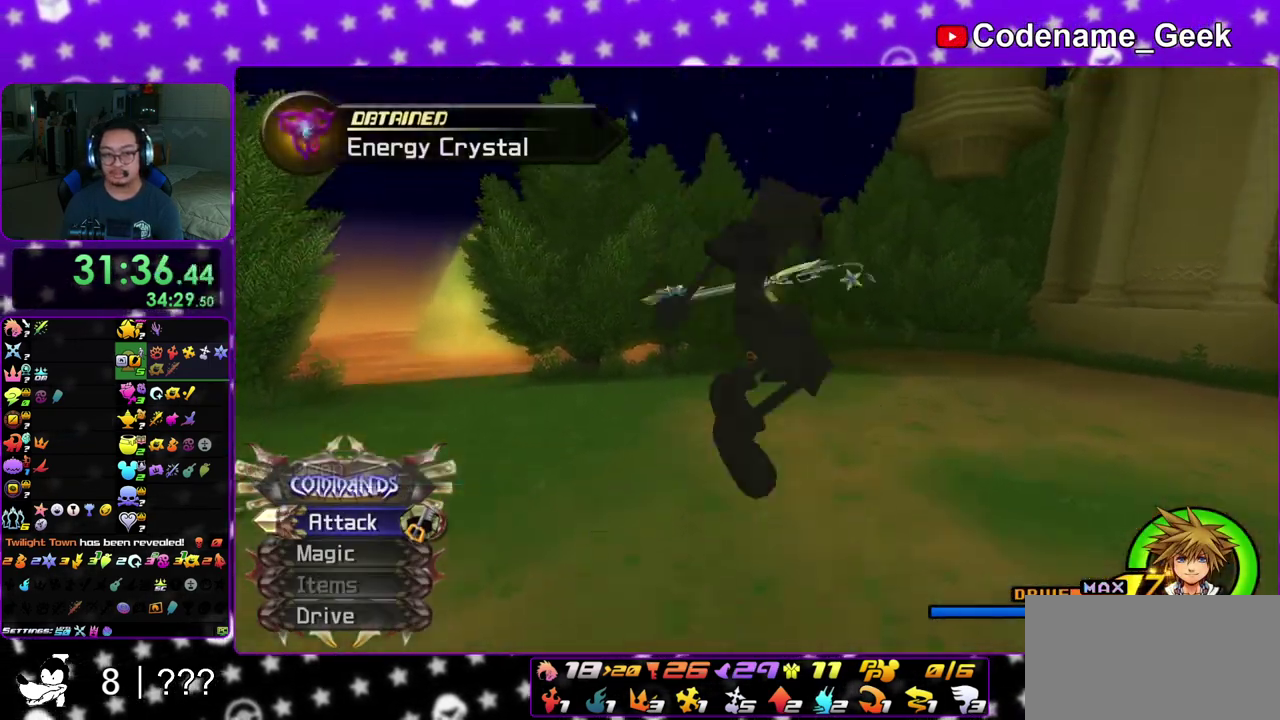
{"dt_ms": 600, "buttons": ["Y"], "left_stick": "up", "right_stick": "up", "events": [[50, "B", "up"], [67, "Y", "down"], [217, "right_stick", "up"], [267, "right_stick", "center"], [567, "right_stick", "up"]]}
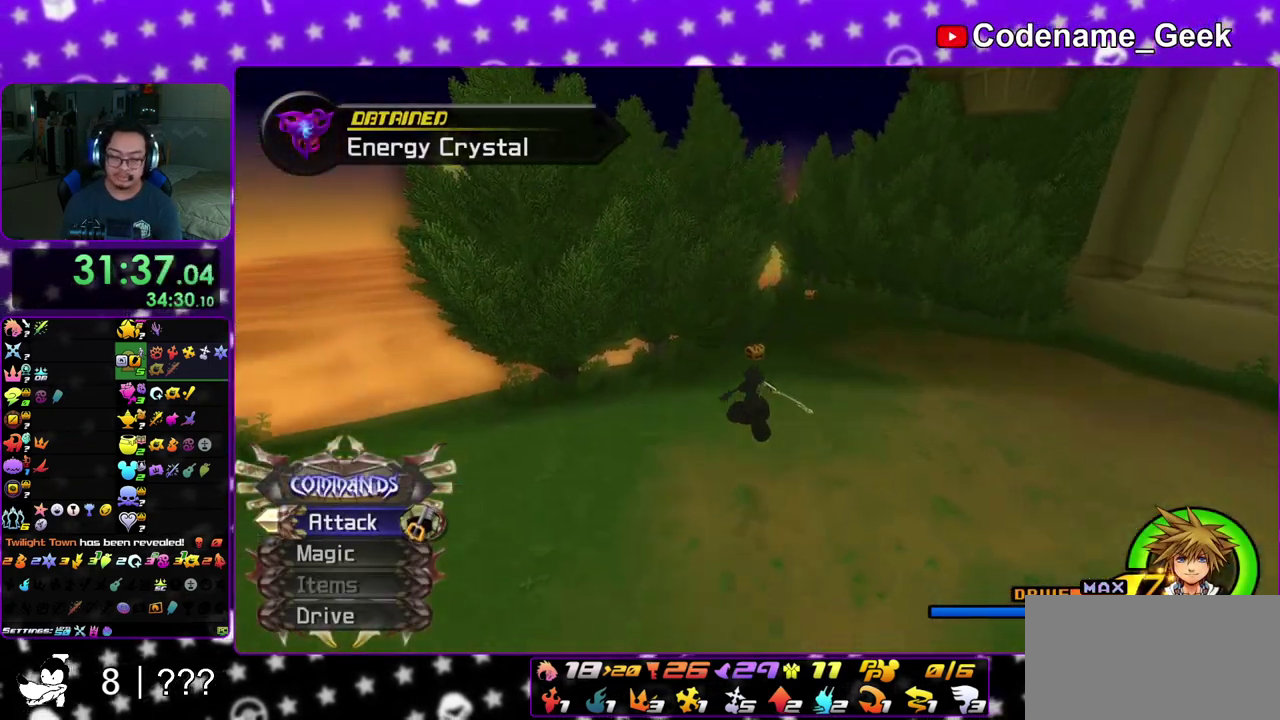
{"dt_ms": 300, "buttons": [], "left_stick": "up", "right_stick": "center", "events": [[17, "right_stick", "center"], [183, "Y", "up"]]}
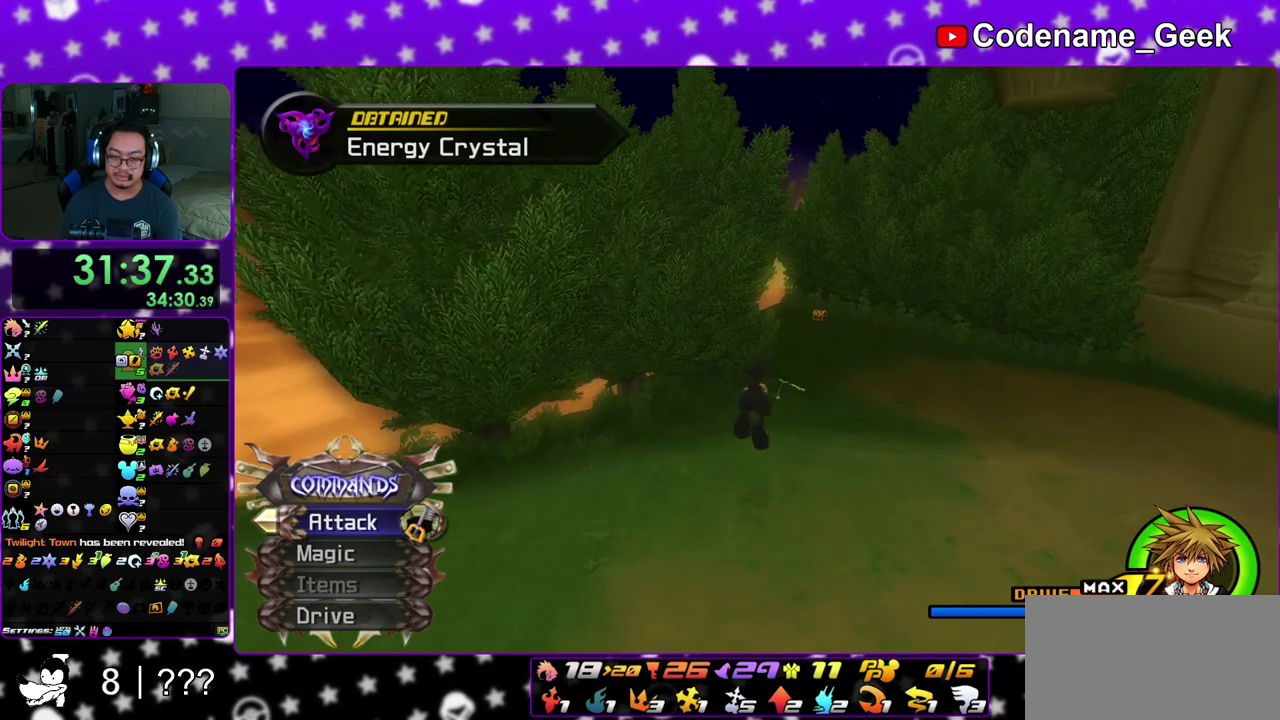
{"dt_ms": 900, "buttons": [], "left_stick": "center", "right_stick": "center", "events": [[50, "left_stick", "up-right"], [583, "left_stick", "up"], [600, "X", "down"], [683, "right_stick", "down-right"], [700, "X", "up"], [733, "left_stick", "up-right"], [783, "X", "down"], [783, "left_stick", "center"], [783, "right_stick", "center"], [867, "X", "up"]]}
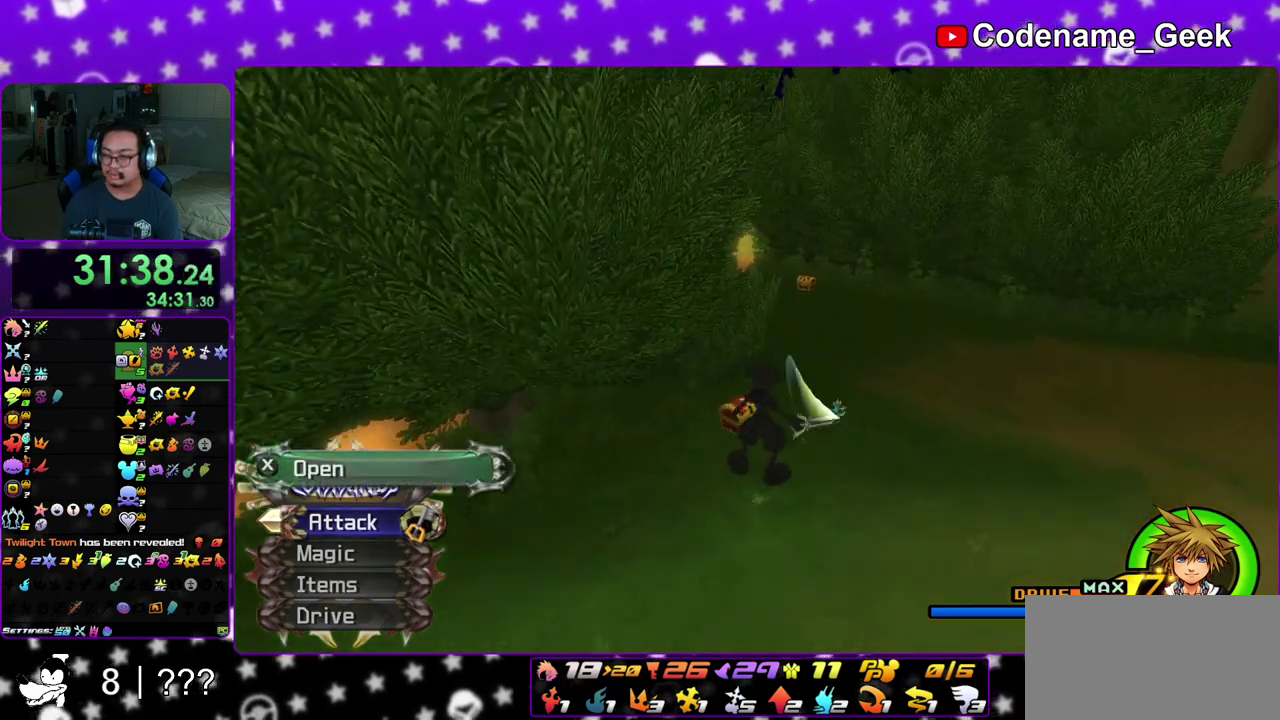
{"dt_ms": 300, "buttons": ["X"], "left_stick": "center", "right_stick": "center", "events": [[50, "X", "down"], [167, "X", "up"], [250, "X", "down"]]}
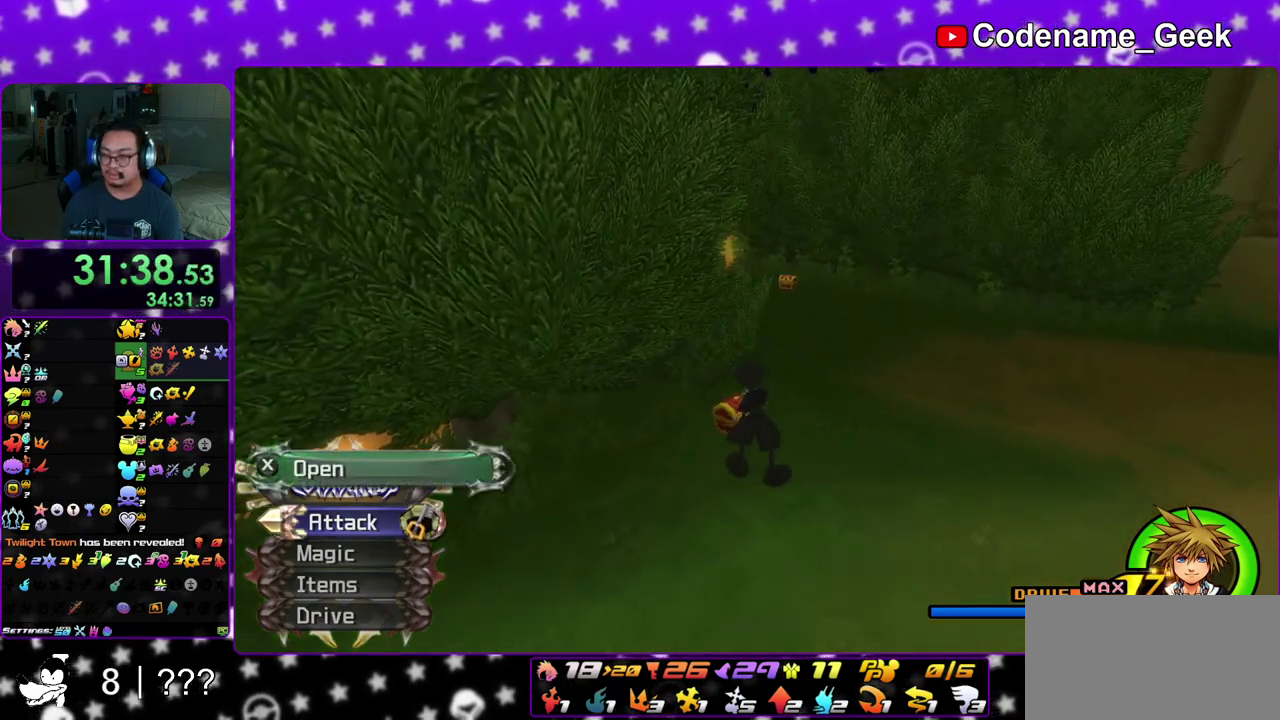
{"dt_ms": 500, "buttons": [], "left_stick": "up-right", "right_stick": "center", "events": [[67, "X", "up"], [150, "X", "down"], [217, "X", "up"], [350, "left_stick", "up"], [450, "left_stick", "up-right"]]}
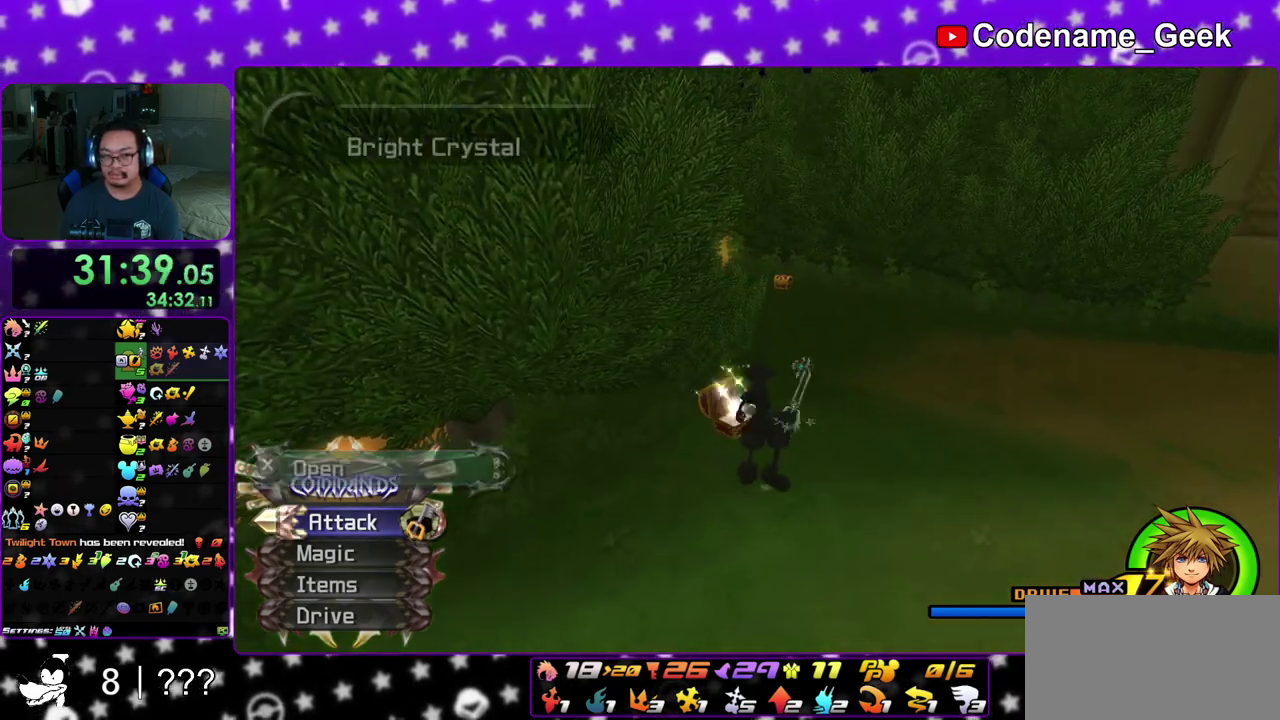
{"dt_ms": 500, "buttons": ["Y"], "left_stick": "up", "right_stick": "center", "events": [[33, "B", "down"], [133, "B", "up"], [183, "B", "down"], [217, "left_stick", "up"], [283, "B", "up"], [300, "Y", "down"], [400, "right_stick", "up-left"], [467, "right_stick", "center"]]}